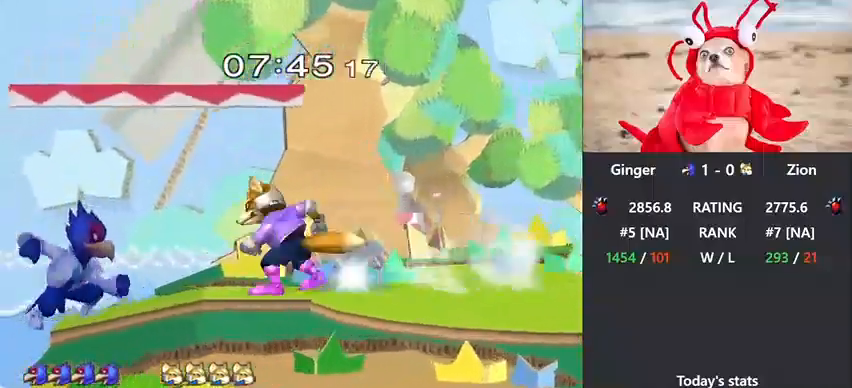
Gameplay with a controller (Nintendo layout); each line is a JSON object with the inputs held at the frame after it. "events" lists button and stick changes between this image and that frame as [ms after this image, input, new state], when the widget could be followed in between. Not read: L3 R3.
{"buttons": [], "left_stick": "right", "right_stick": "center", "events": [[67, "left_stick", "down-right"], [167, "left_stick", "right"], [167, "right_stick", "down"], [233, "R1", "up"], [267, "right_stick", "center"]]}
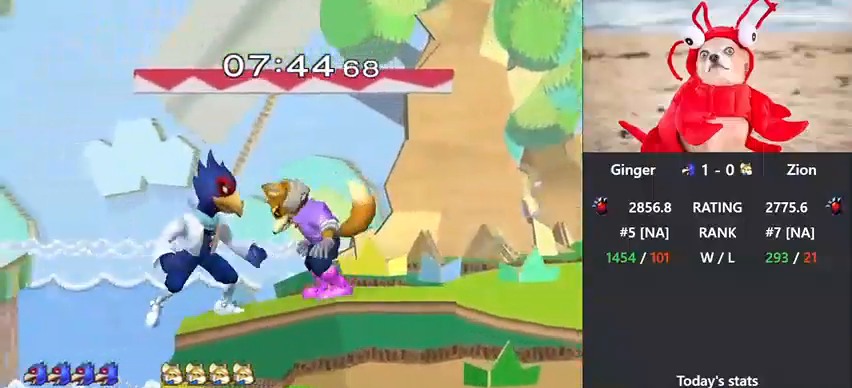
{"buttons": [], "left_stick": "center", "right_stick": "center", "events": [[100, "left_stick", "down"], [133, "B", "down"], [200, "B", "up"], [200, "left_stick", "right"], [267, "X", "down"], [267, "left_stick", "down-right"], [333, "R1", "down"], [467, "left_stick", "center"], [500, "R1", "up"], [500, "X", "up"]]}
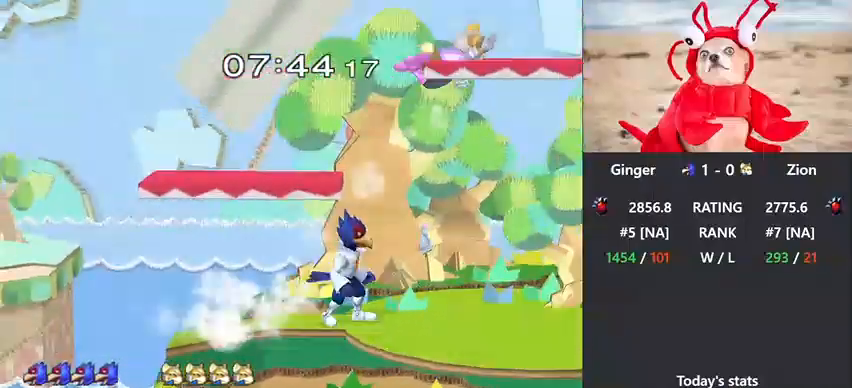
{"buttons": [], "left_stick": "right", "right_stick": "left", "events": [[33, "left_stick", "right"], [267, "X", "down"], [400, "X", "up"], [433, "right_stick", "left"]]}
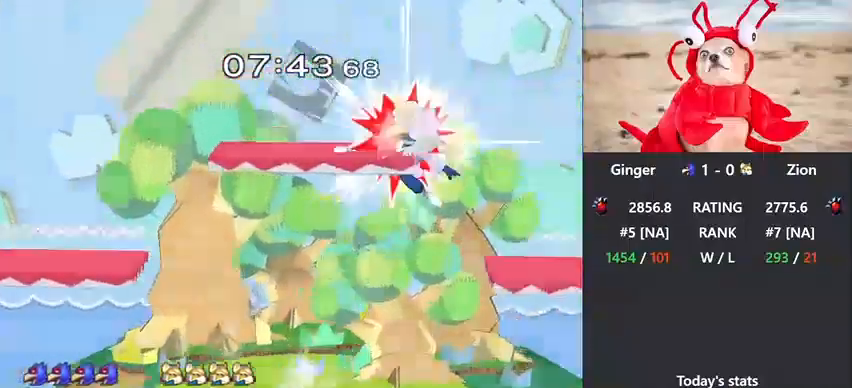
{"buttons": [], "left_stick": "down-right", "right_stick": "center", "events": [[133, "left_stick", "left"], [133, "right_stick", "center"], [300, "left_stick", "up-right"], [367, "left_stick", "down-right"]]}
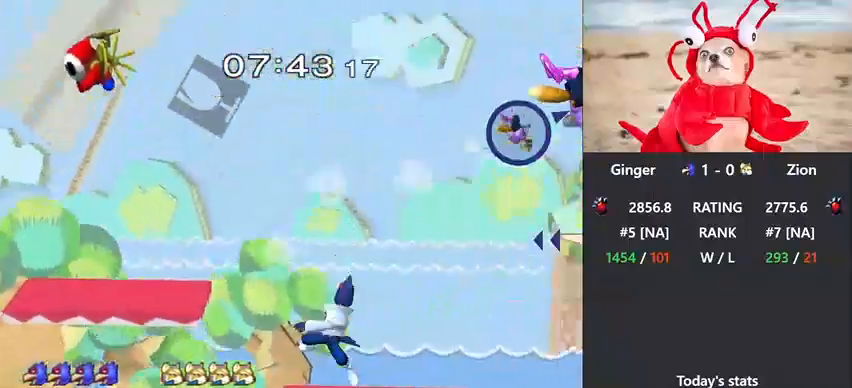
{"buttons": ["X", "L1", "R1"], "left_stick": "down-right", "right_stick": "center", "events": [[100, "left_stick", "center"], [200, "left_stick", "right"], [333, "L1", "down"], [333, "left_stick", "center"], [367, "X", "down"], [433, "left_stick", "down-right"], [467, "R1", "down"]]}
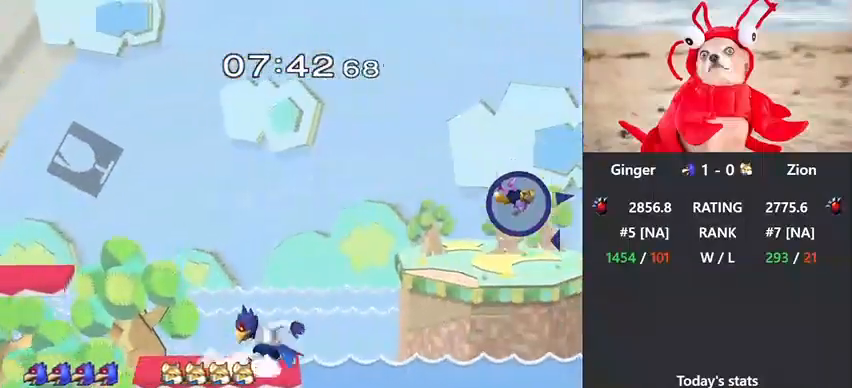
{"buttons": [], "left_stick": "right", "right_stick": "center", "events": [[33, "L1", "up"], [33, "left_stick", "center"], [100, "R1", "up"], [100, "X", "up"], [133, "left_stick", "down"], [200, "X", "down"], [233, "left_stick", "left"], [333, "X", "up"], [500, "left_stick", "right"]]}
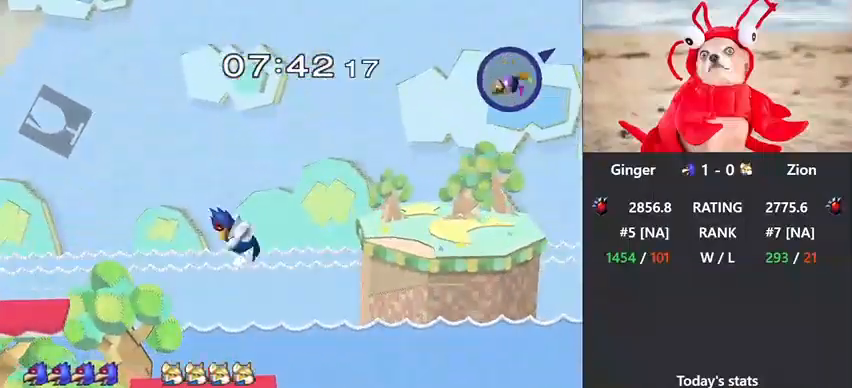
{"buttons": [], "left_stick": "center", "right_stick": "center", "events": [[33, "left_stick", "center"], [67, "B", "down"], [167, "left_stick", "down-right"], [200, "B", "up"], [300, "left_stick", "right"], [400, "left_stick", "center"]]}
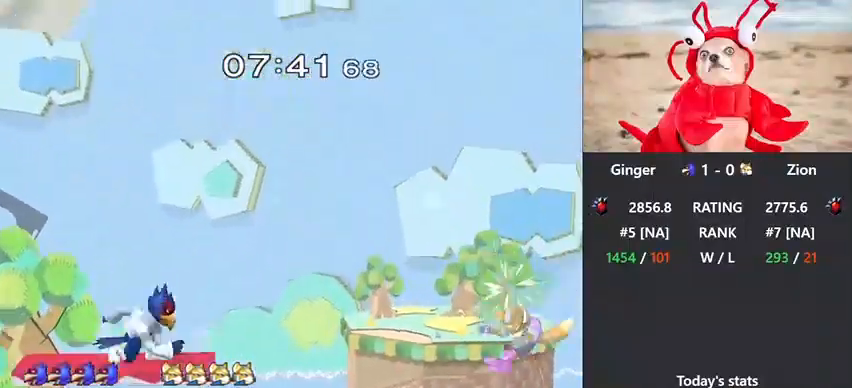
{"buttons": [], "left_stick": "center", "right_stick": "center", "events": [[33, "B", "down"], [133, "B", "up"]]}
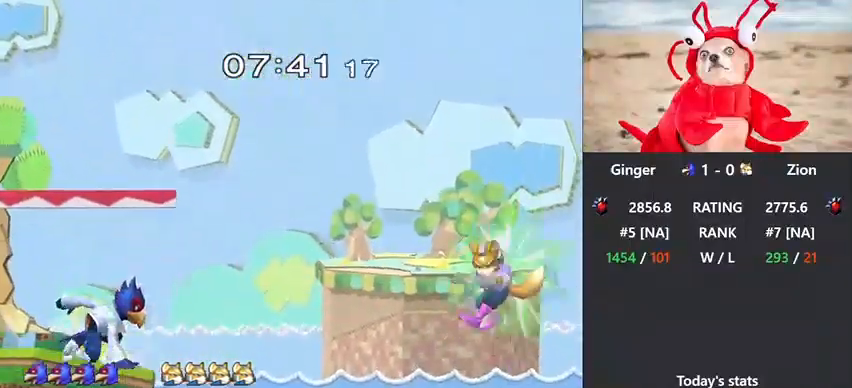
{"buttons": [], "left_stick": "right", "right_stick": "center", "events": [[100, "left_stick", "right"], [167, "left_stick", "left"], [233, "L1", "down"], [233, "left_stick", "center"], [333, "X", "down"], [400, "X", "up"], [400, "left_stick", "right"], [433, "L1", "up"]]}
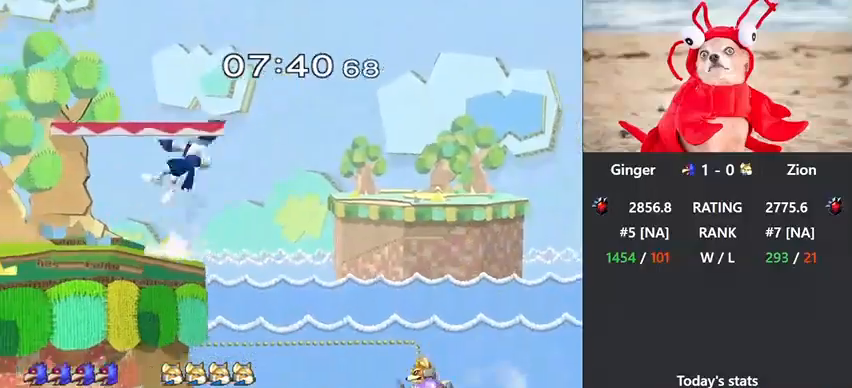
{"buttons": ["X"], "left_stick": "left", "right_stick": "center", "events": [[67, "left_stick", "center"], [133, "left_stick", "down"], [233, "left_stick", "center"], [400, "left_stick", "down"], [467, "X", "down"], [500, "left_stick", "left"]]}
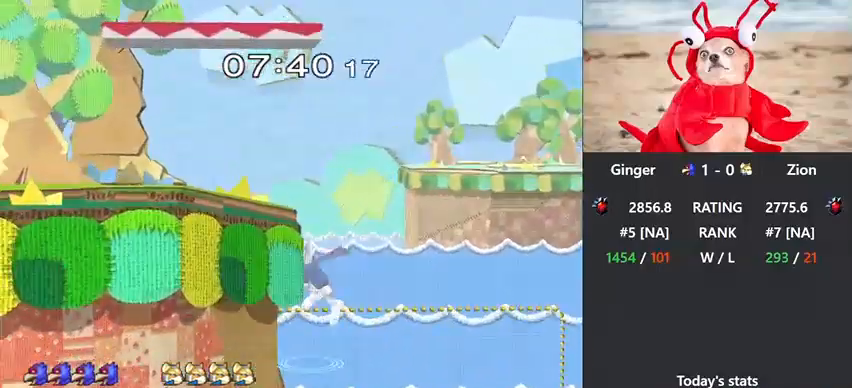
{"buttons": [], "left_stick": "center", "right_stick": "center", "events": [[67, "X", "up"], [267, "right_stick", "up"], [333, "right_stick", "center"], [367, "left_stick", "down"], [400, "R1", "down"], [467, "left_stick", "center"], [500, "R1", "up"]]}
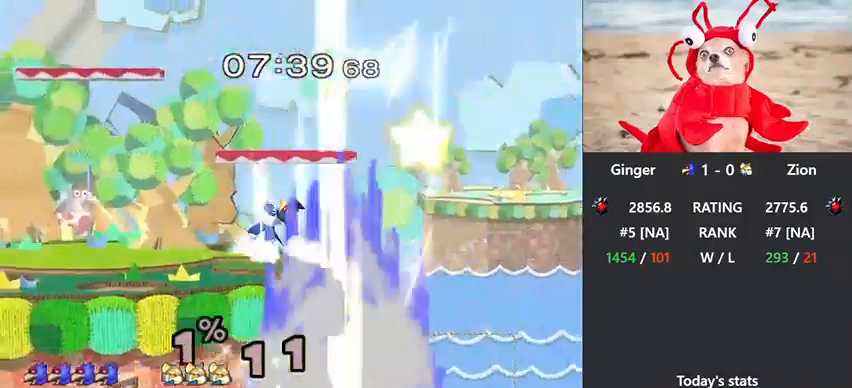
{"buttons": [], "left_stick": "right", "right_stick": "center", "events": [[100, "left_stick", "left"], [167, "X", "down"], [233, "R1", "down"], [333, "left_stick", "center"], [400, "R1", "up"], [400, "X", "up"], [400, "left_stick", "left"], [500, "left_stick", "right"]]}
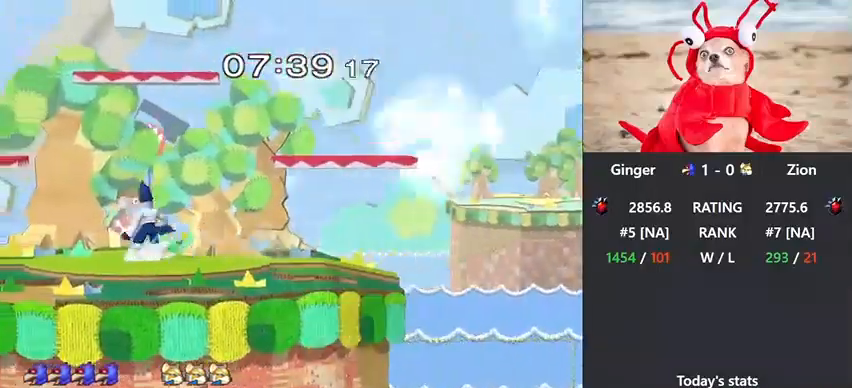
{"buttons": [], "left_stick": "left", "right_stick": "center", "events": [[100, "left_stick", "left"], [300, "left_stick", "right"], [433, "left_stick", "left"]]}
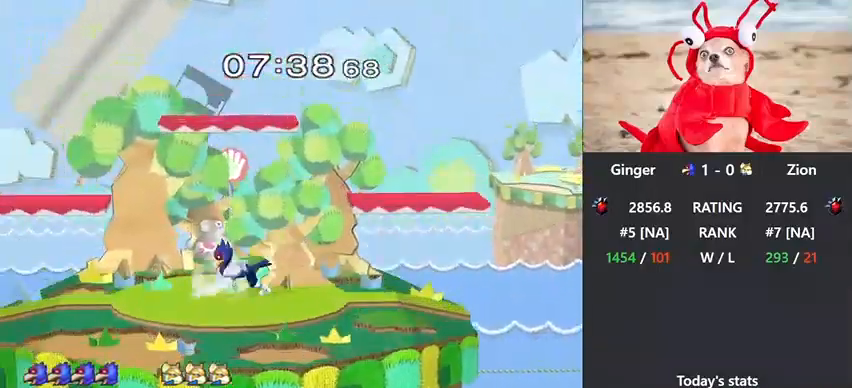
{"buttons": ["X", "L1"], "left_stick": "center", "right_stick": "center", "events": [[33, "X", "down"], [67, "left_stick", "down-left"], [133, "R1", "down"], [200, "left_stick", "center"], [267, "R1", "up"], [267, "left_stick", "left"], [300, "X", "up"], [400, "left_stick", "center"], [433, "L1", "down"], [467, "X", "down"]]}
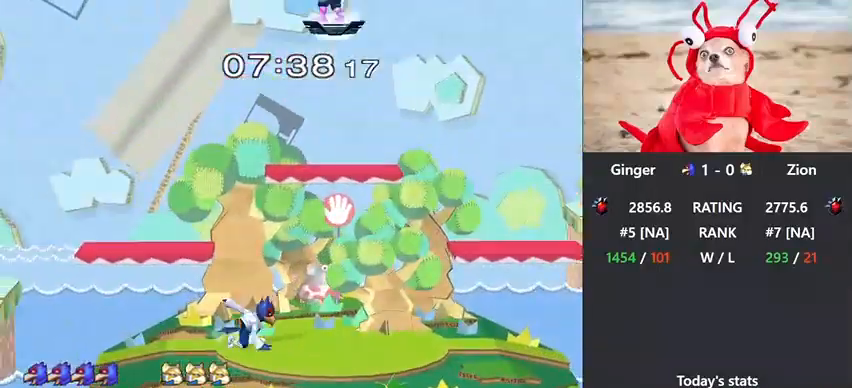
{"buttons": ["Z"], "left_stick": "center", "right_stick": "center", "events": [[67, "X", "up"], [67, "left_stick", "right"], [100, "L1", "up"], [100, "X", "down"], [233, "X", "up"], [233, "left_stick", "down-right"], [300, "R1", "down"], [333, "Z", "down"], [400, "left_stick", "center"], [433, "R1", "up"]]}
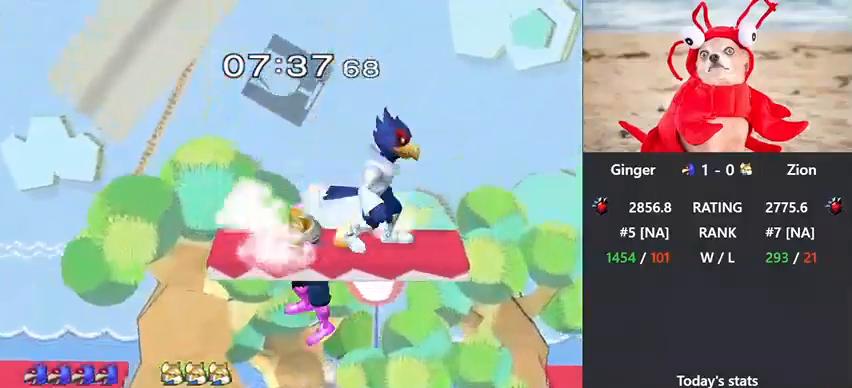
{"buttons": ["Z"], "left_stick": "center", "right_stick": "center", "events": []}
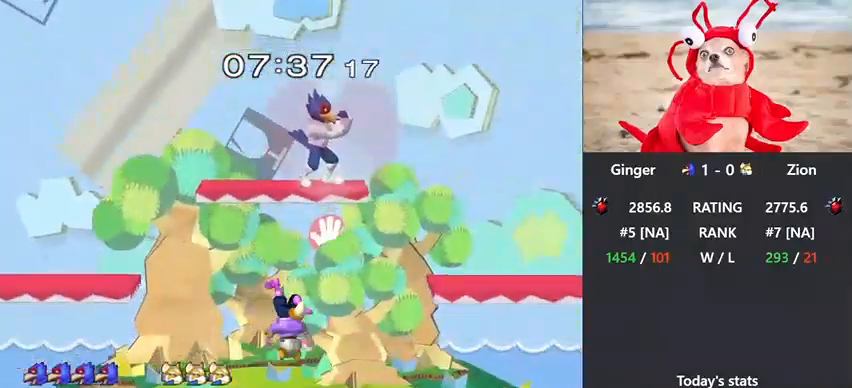
{"buttons": [], "left_stick": "right", "right_stick": "center", "events": [[267, "X", "down"], [333, "left_stick", "left"], [400, "left_stick", "right"], [433, "Z", "up"], [467, "X", "up"]]}
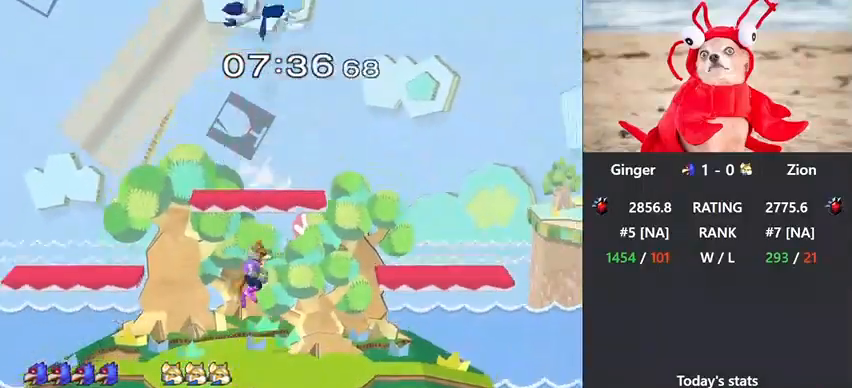
{"buttons": [], "left_stick": "down-right", "right_stick": "center", "events": [[400, "left_stick", "down-right"]]}
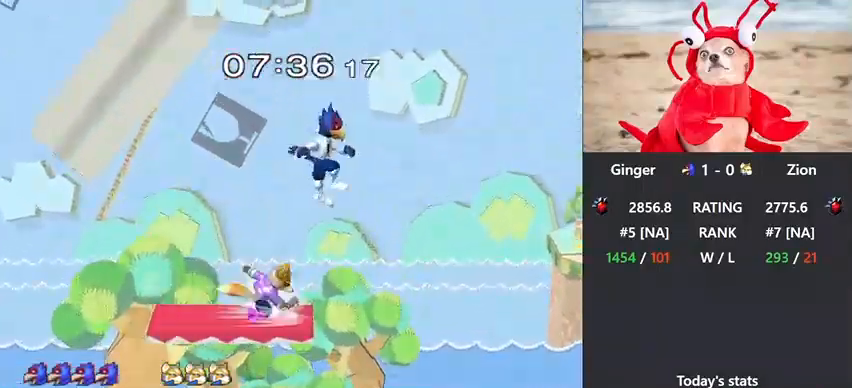
{"buttons": [], "left_stick": "up", "right_stick": "center", "events": [[300, "left_stick", "up-right"], [367, "left_stick", "up"]]}
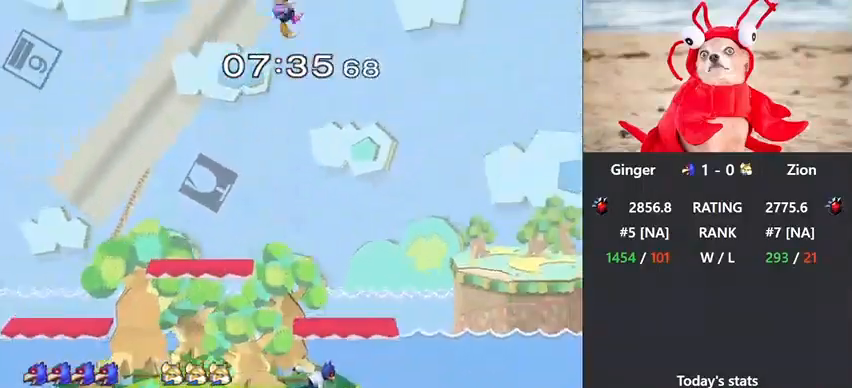
{"buttons": [], "left_stick": "left", "right_stick": "center", "events": [[233, "X", "down"], [300, "X", "up"], [400, "left_stick", "left"]]}
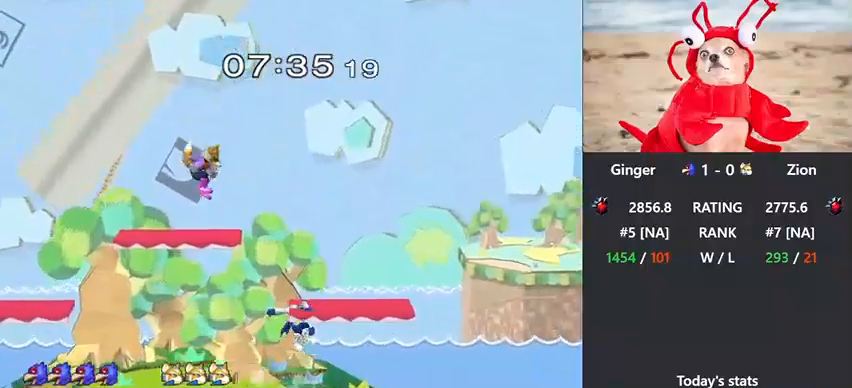
{"buttons": [], "left_stick": "left", "right_stick": "center", "events": [[167, "R1", "down"], [167, "left_stick", "down"], [267, "R1", "up"], [267, "left_stick", "center"], [333, "left_stick", "left"]]}
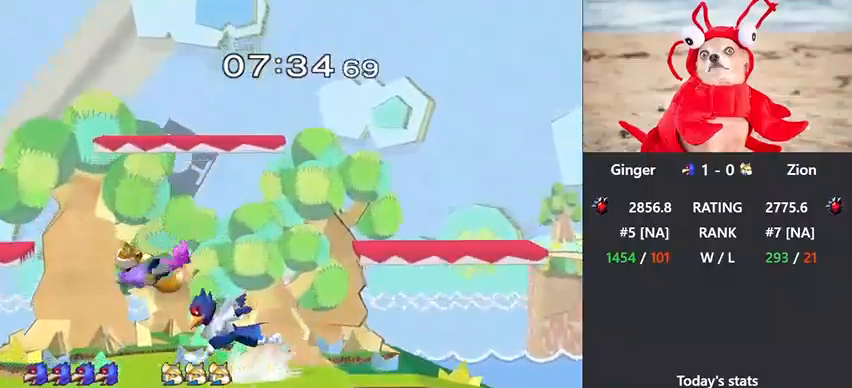
{"buttons": [], "left_stick": "left", "right_stick": "center", "events": [[133, "left_stick", "down"], [167, "B", "down"], [233, "B", "up"], [300, "B", "down"], [333, "B", "up"], [367, "left_stick", "center"], [433, "X", "down"], [467, "X", "up"], [500, "left_stick", "left"]]}
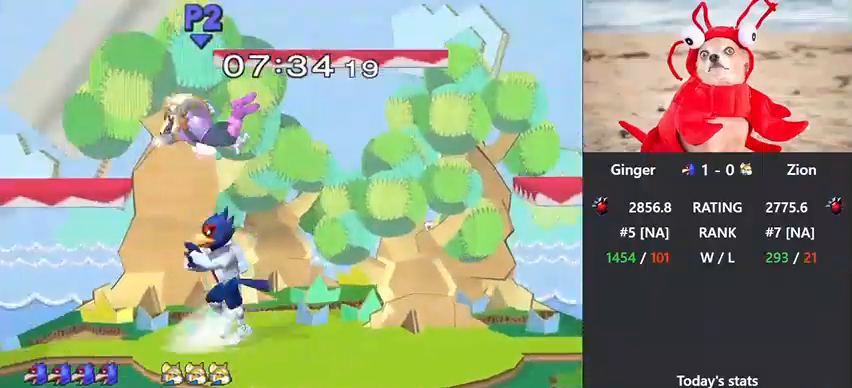
{"buttons": ["R1"], "left_stick": "center", "right_stick": "center", "events": [[200, "left_stick", "up-right"], [200, "right_stick", "down-right"], [267, "right_stick", "center"], [400, "left_stick", "down"], [433, "R1", "down"], [500, "left_stick", "center"]]}
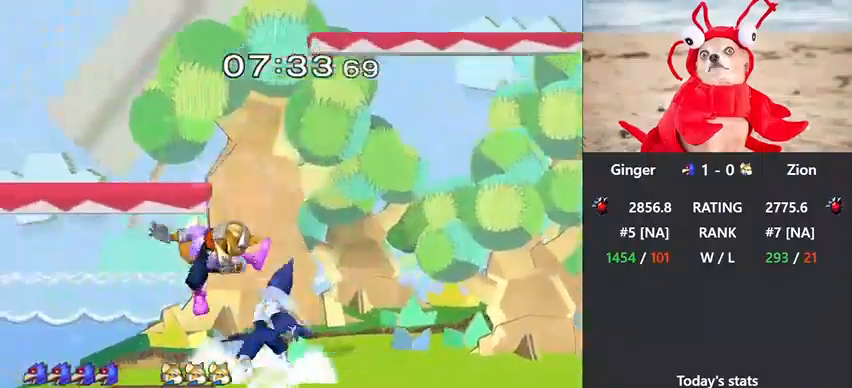
{"buttons": [], "left_stick": "center", "right_stick": "center", "events": [[33, "R1", "up"], [67, "left_stick", "down"], [133, "B", "down"], [167, "B", "up"], [167, "left_stick", "down-left"], [233, "X", "down"], [333, "R1", "down"], [433, "X", "up"], [433, "left_stick", "center"], [467, "R1", "up"]]}
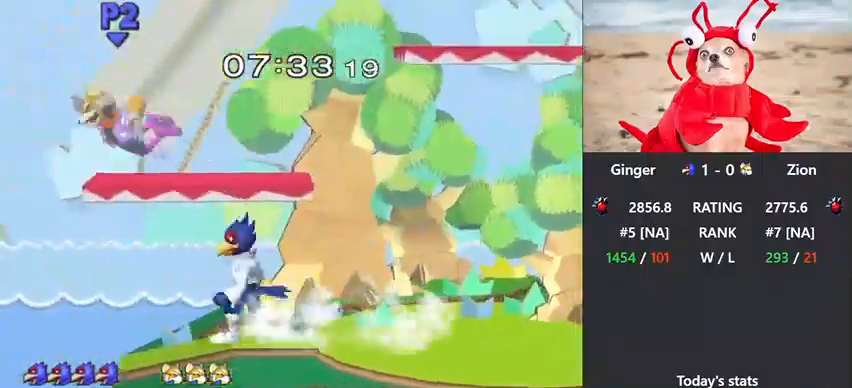
{"buttons": ["B"], "left_stick": "down", "right_stick": "center", "events": [[33, "left_stick", "left"], [67, "X", "down"], [100, "X", "up"], [233, "left_stick", "center"], [433, "B", "down"], [433, "left_stick", "down"]]}
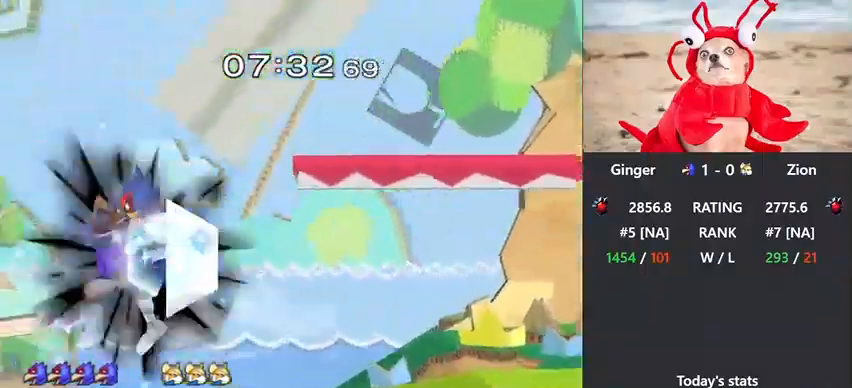
{"buttons": [], "left_stick": "up-left", "right_stick": "center", "events": [[100, "left_stick", "right"], [133, "B", "up"], [200, "X", "down"], [300, "X", "up"], [467, "left_stick", "up-left"]]}
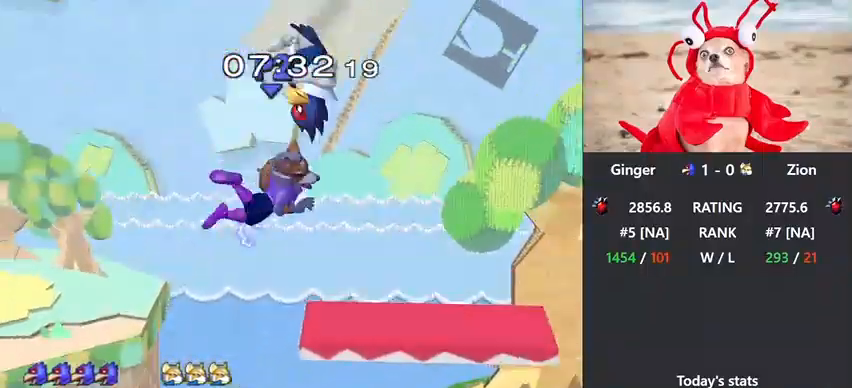
{"buttons": [], "left_stick": "left", "right_stick": "center", "events": [[67, "left_stick", "down-left"], [100, "right_stick", "left"], [200, "R1", "down"], [200, "left_stick", "left"], [200, "right_stick", "center"], [300, "left_stick", "center"], [333, "R1", "up"], [467, "left_stick", "left"]]}
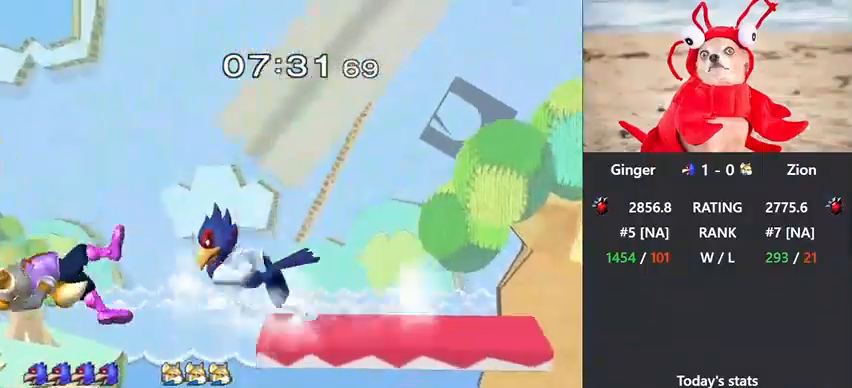
{"buttons": ["B"], "left_stick": "down-right", "right_stick": "center", "events": [[100, "left_stick", "down"], [167, "left_stick", "down-right"], [300, "B", "down"], [300, "left_stick", "down"], [433, "left_stick", "down-right"]]}
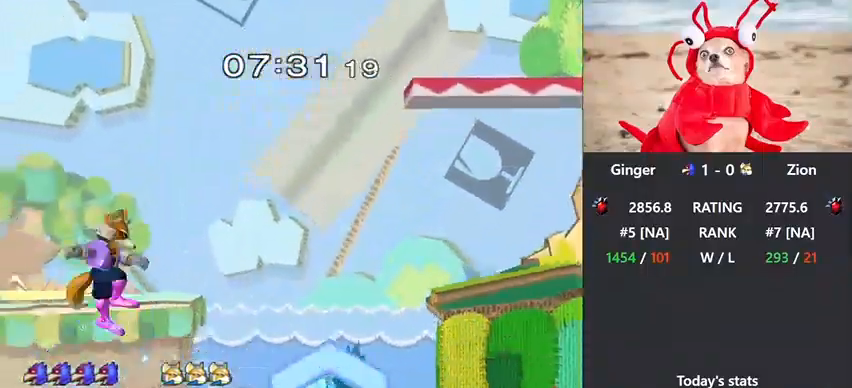
{"buttons": [], "left_stick": "down", "right_stick": "center", "events": [[100, "left_stick", "up-right"], [200, "B", "up"], [300, "left_stick", "right"], [500, "left_stick", "down"]]}
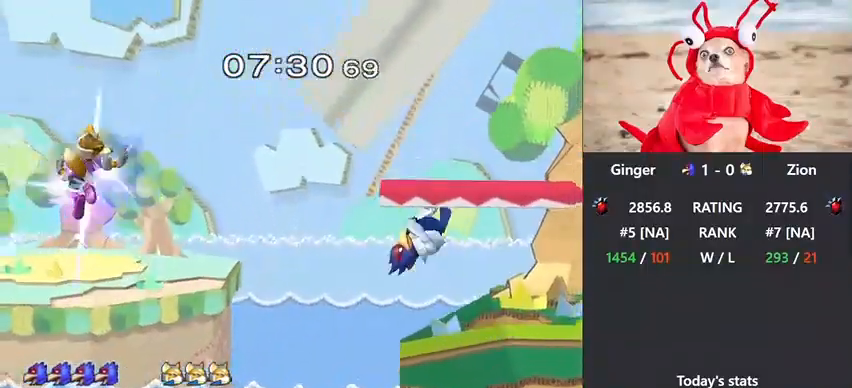
{"buttons": [], "left_stick": "up", "right_stick": "center", "events": [[100, "left_stick", "center"], [200, "left_stick", "right"], [233, "X", "down"], [267, "left_stick", "down-right"], [333, "R1", "down"], [467, "R1", "up"], [467, "X", "up"], [500, "left_stick", "up"]]}
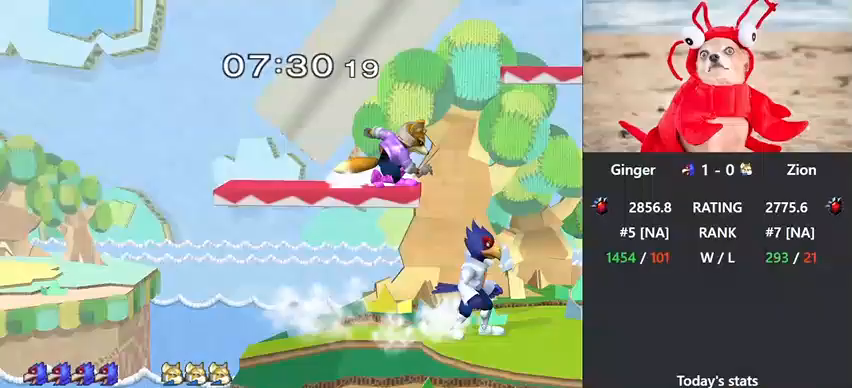
{"buttons": [], "left_stick": "up", "right_stick": "center", "events": [[100, "A", "down"], [167, "A", "up"], [233, "A", "down"], [333, "A", "up"]]}